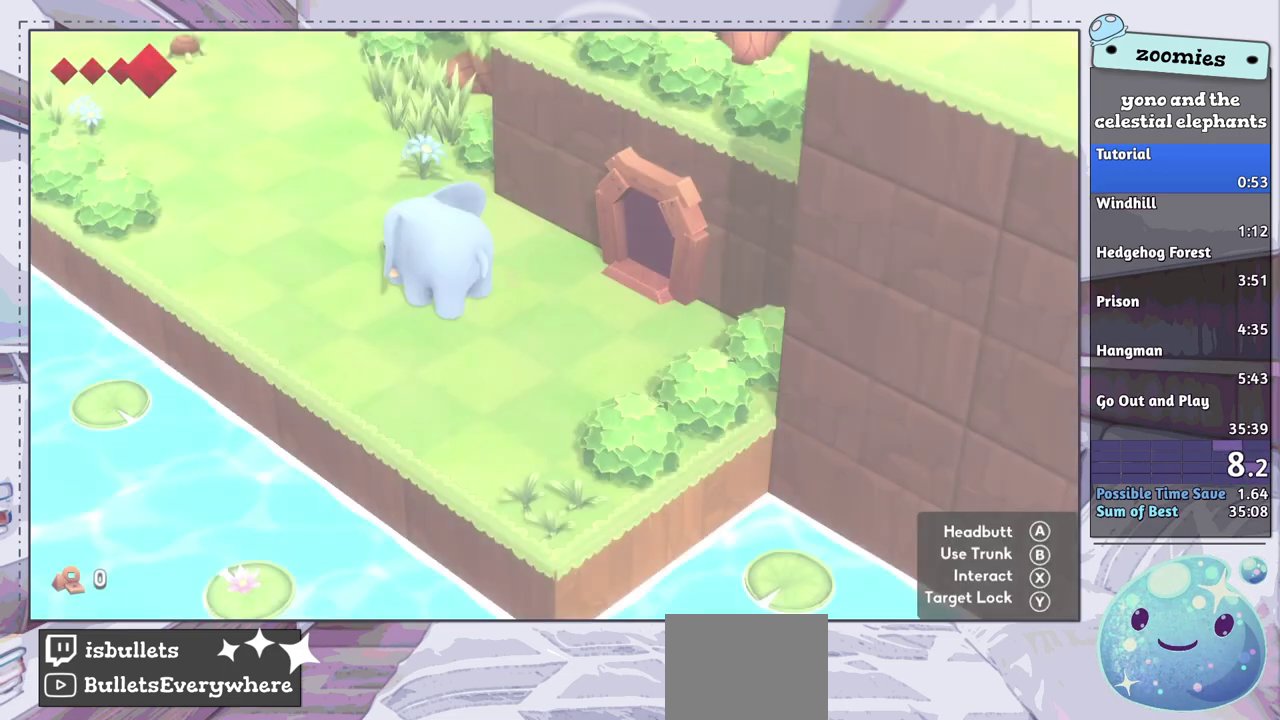
Gameplay with a controller (PlayStation layout); each line is a JSON object with the inputs held at the frame after it (dt_ms = milliseconds from this image to that frame). "events" lists button and stick changes between this image and that frame as [ms after this image, input, new state], when the widget could be followed in between.
{"dt_ms": 200, "buttons": ["CROSS"], "left_stick": "up-left", "right_stick": "center", "events": [[67, "CROSS", "up"], [200, "CROSS", "down"]]}
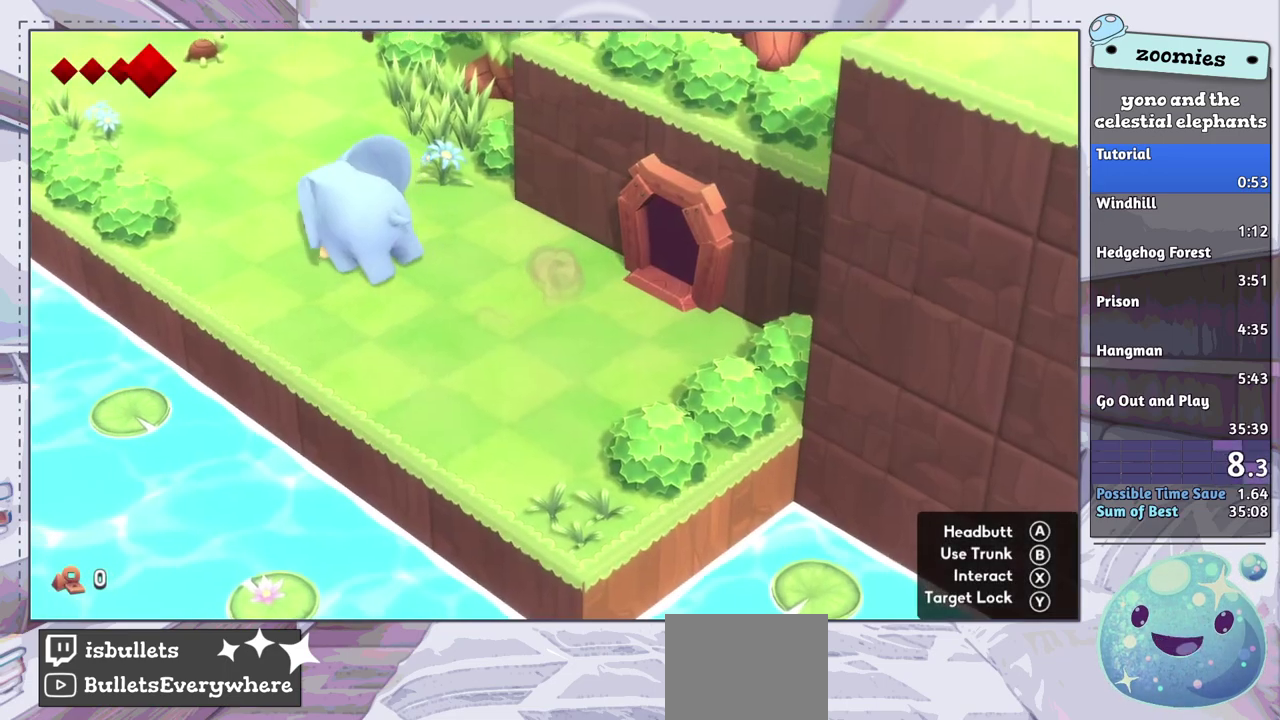
{"dt_ms": 200, "buttons": [], "left_stick": "up-left", "right_stick": "center", "events": [[150, "CROSS", "up"]]}
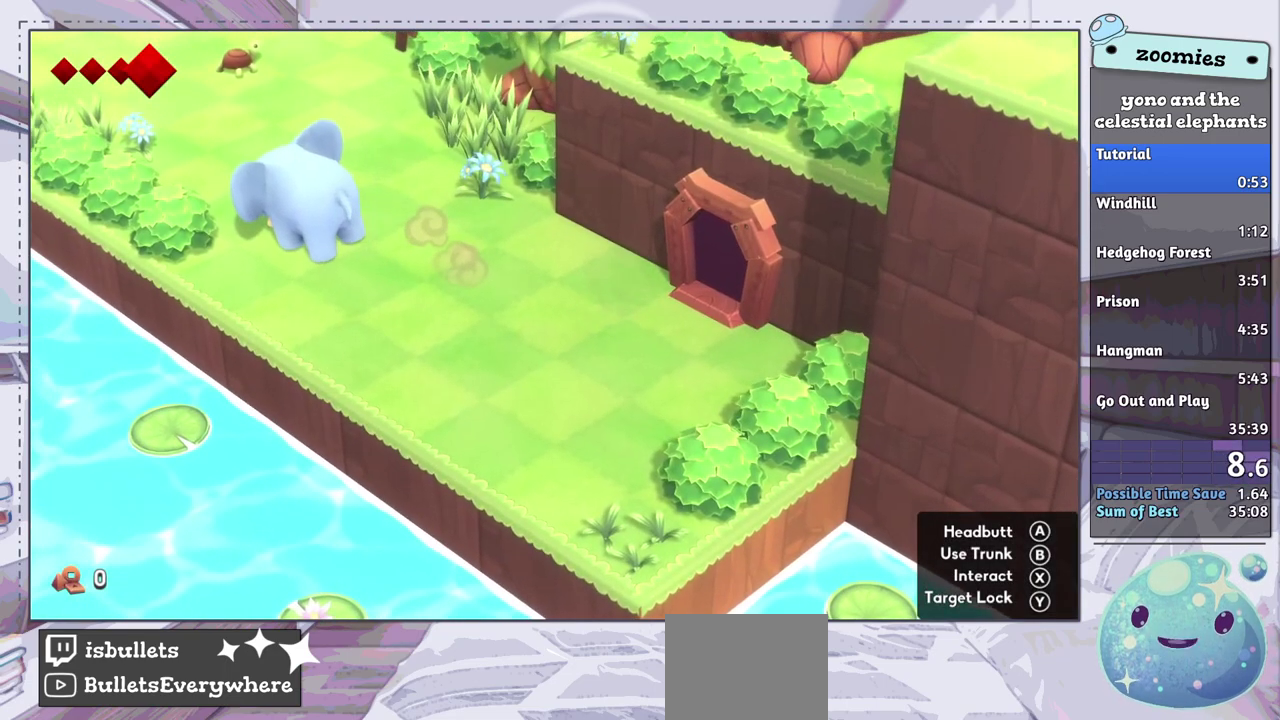
{"dt_ms": 600, "buttons": [], "left_stick": "up-left", "right_stick": "center", "events": []}
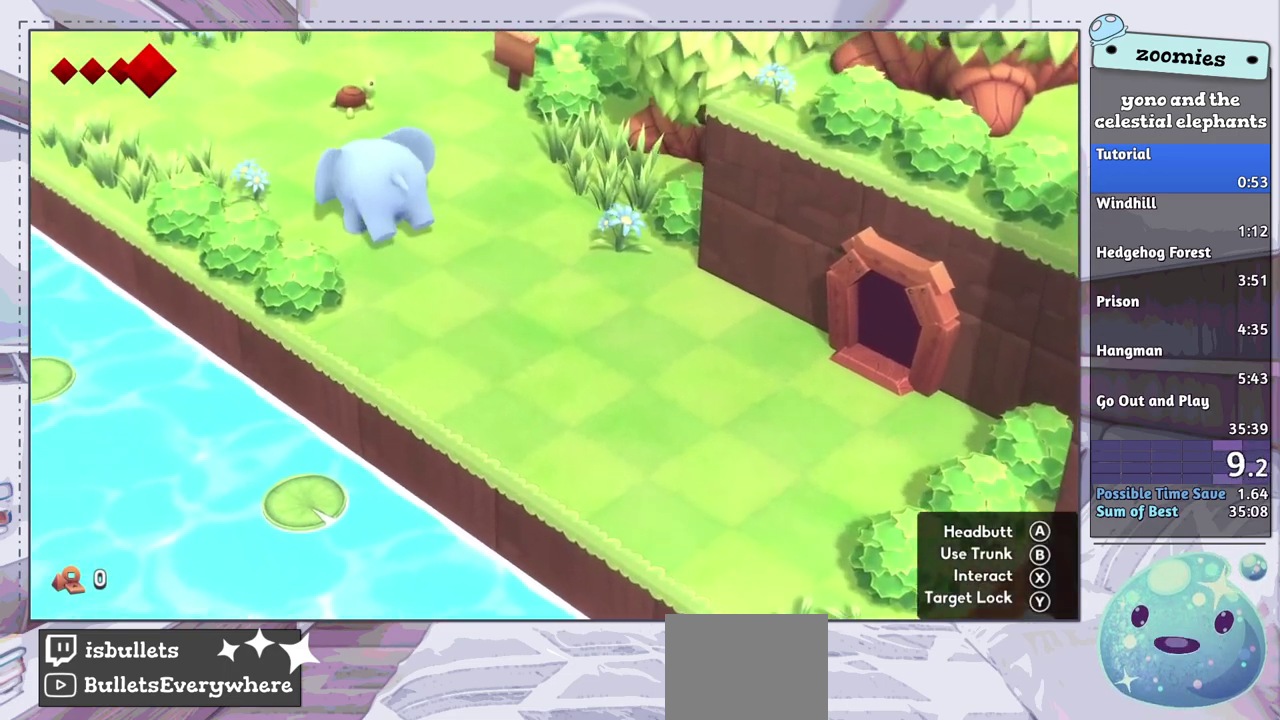
{"dt_ms": 500, "buttons": [], "left_stick": "up-left", "right_stick": "center", "events": []}
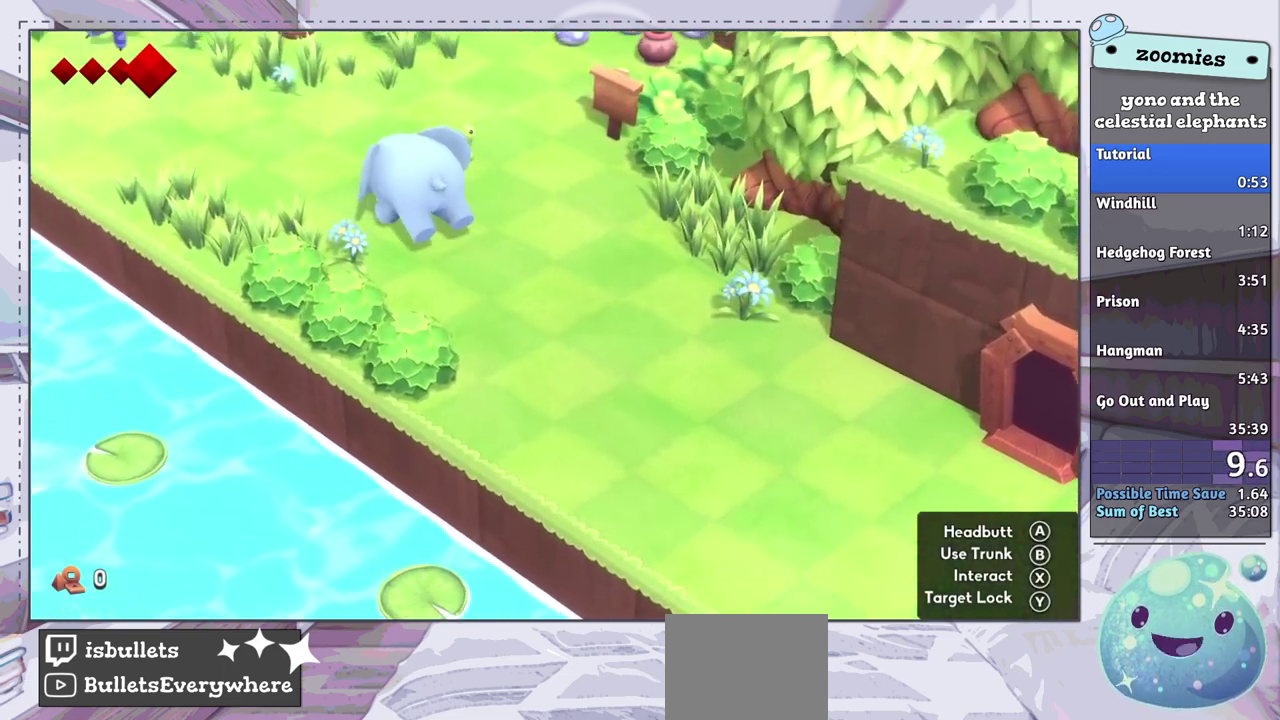
{"dt_ms": 500, "buttons": [], "left_stick": "up-left", "right_stick": "center", "events": []}
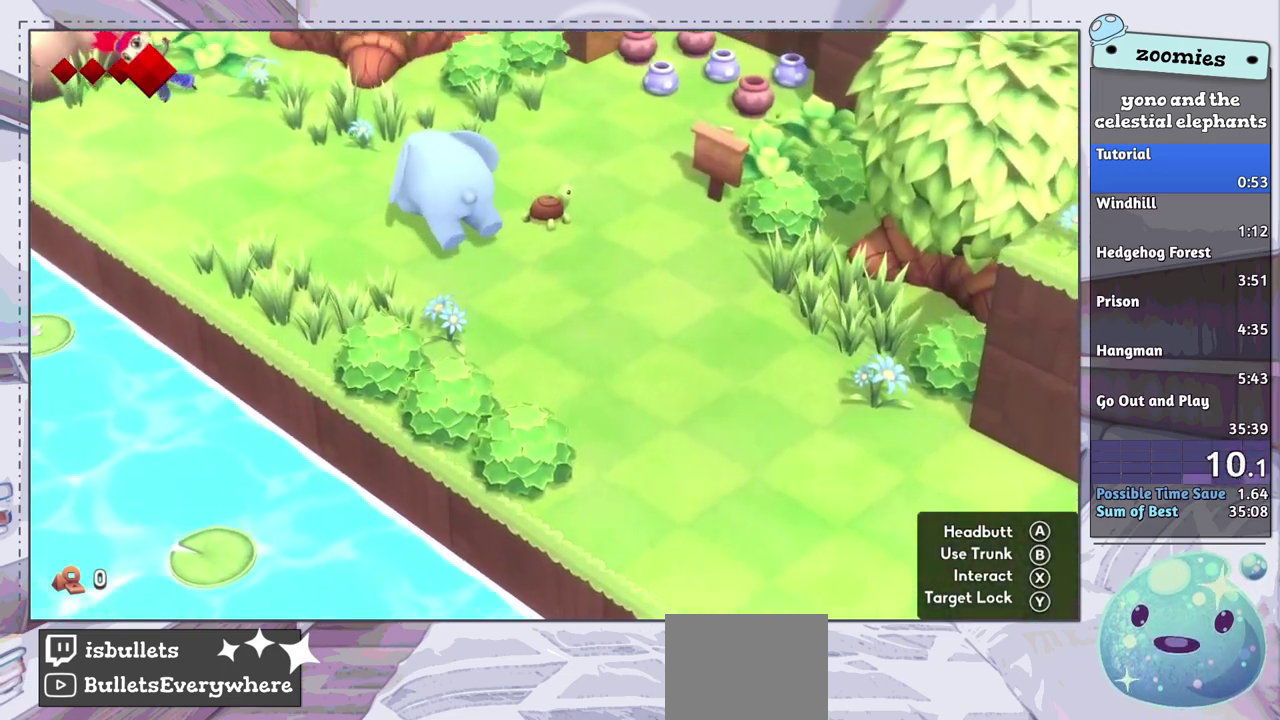
{"dt_ms": 500, "buttons": [], "left_stick": "up", "right_stick": "center", "events": [[350, "left_stick", "up"]]}
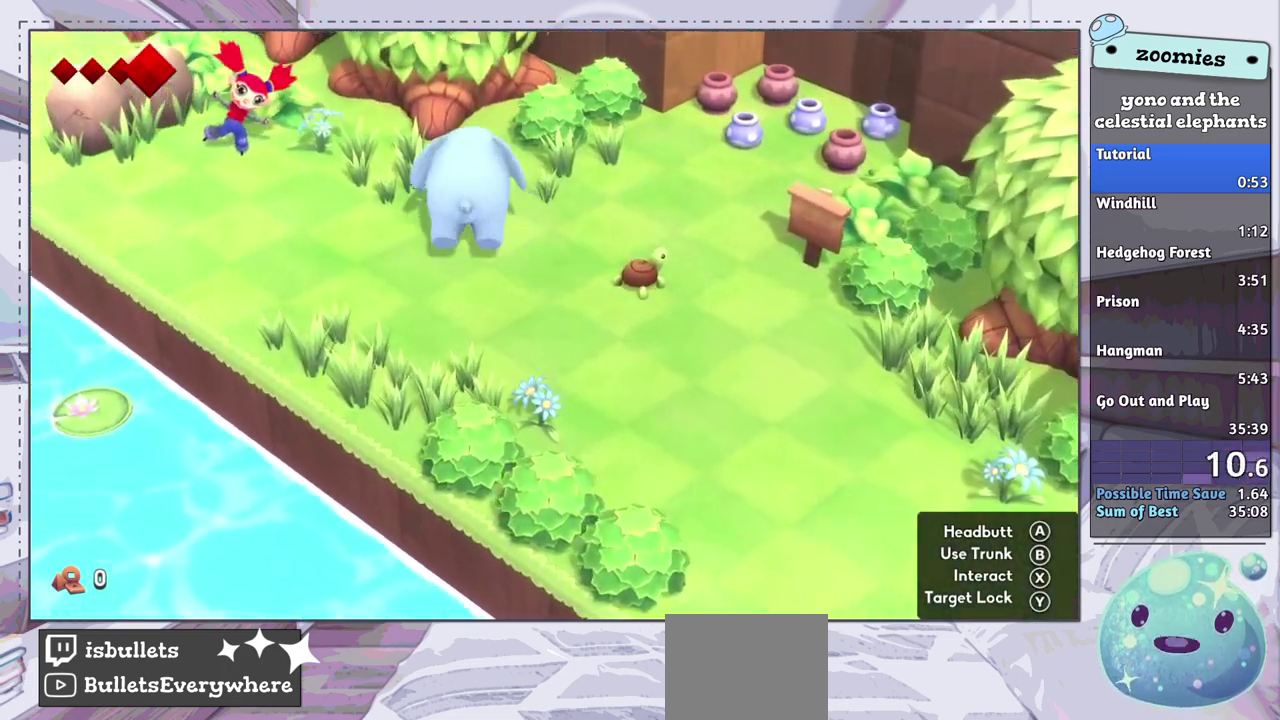
{"dt_ms": 600, "buttons": [], "left_stick": "up", "right_stick": "center", "events": [[450, "CROSS", "down"], [567, "CROSS", "up"]]}
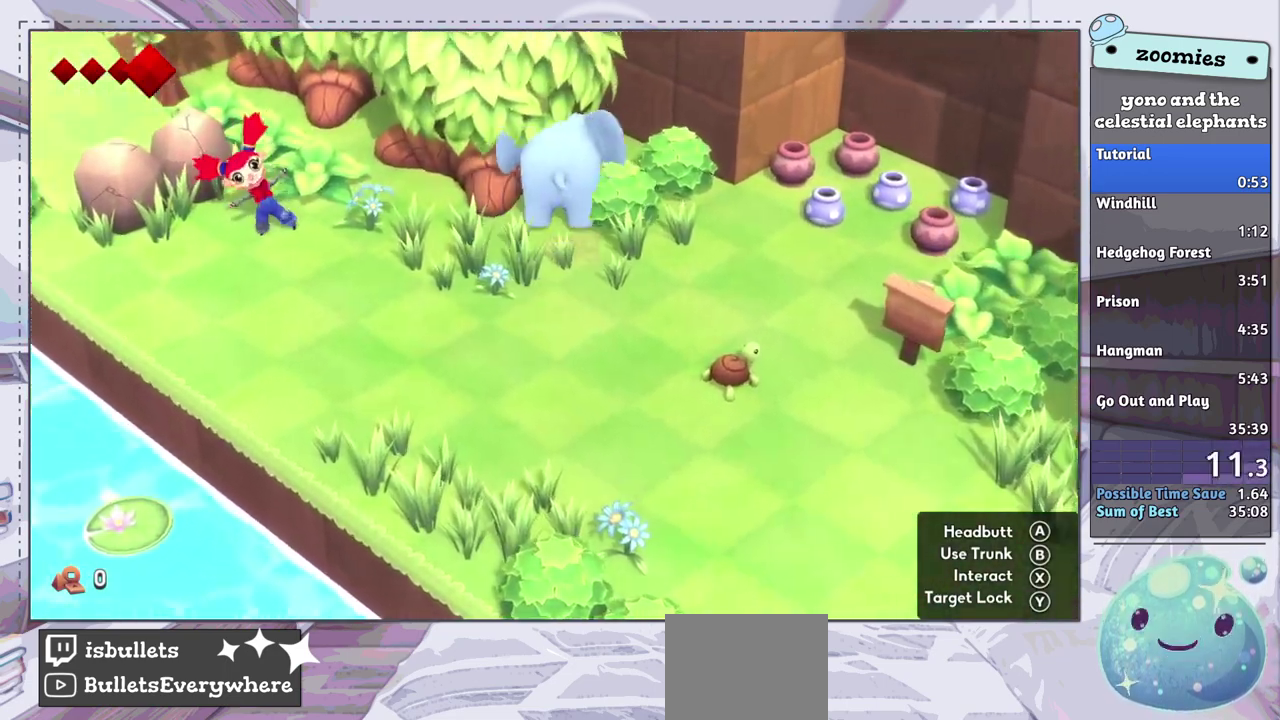
{"dt_ms": 400, "buttons": [], "left_stick": "up", "right_stick": "center", "events": []}
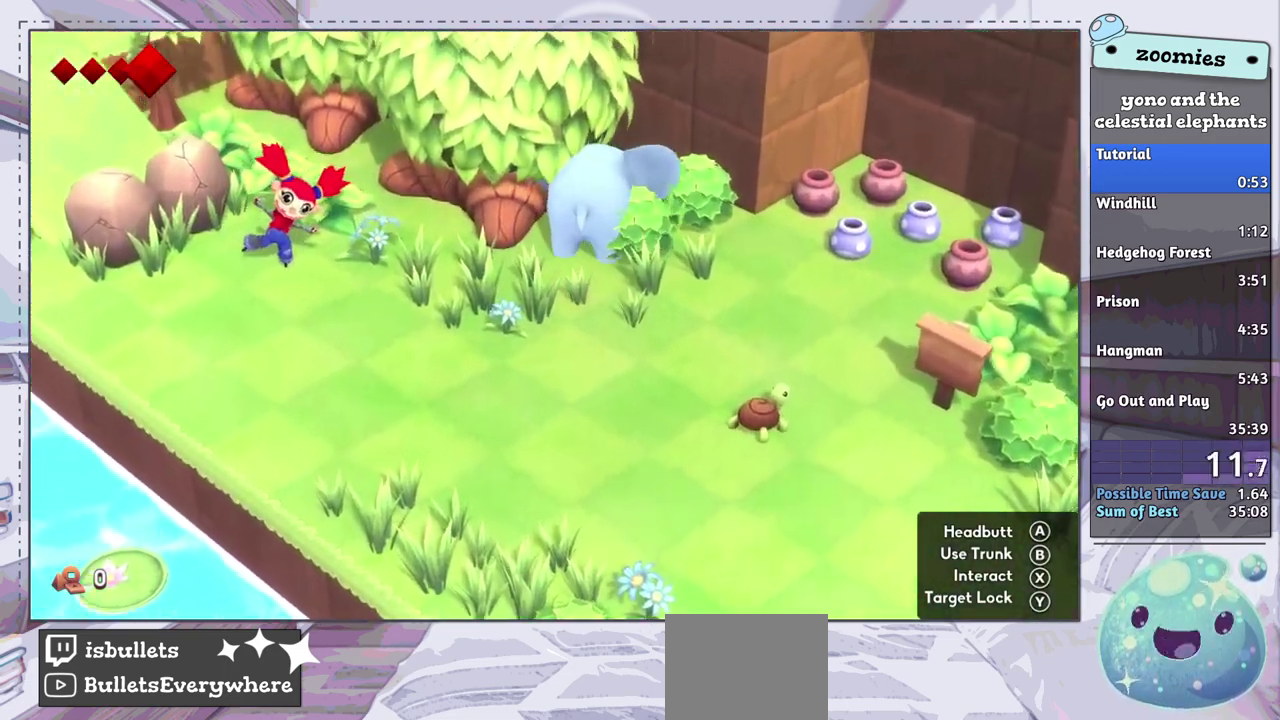
{"dt_ms": 300, "buttons": [], "left_stick": "up-left", "right_stick": "center", "events": [[117, "left_stick", "up-right"], [250, "left_stick", "up"], [300, "left_stick", "up-left"]]}
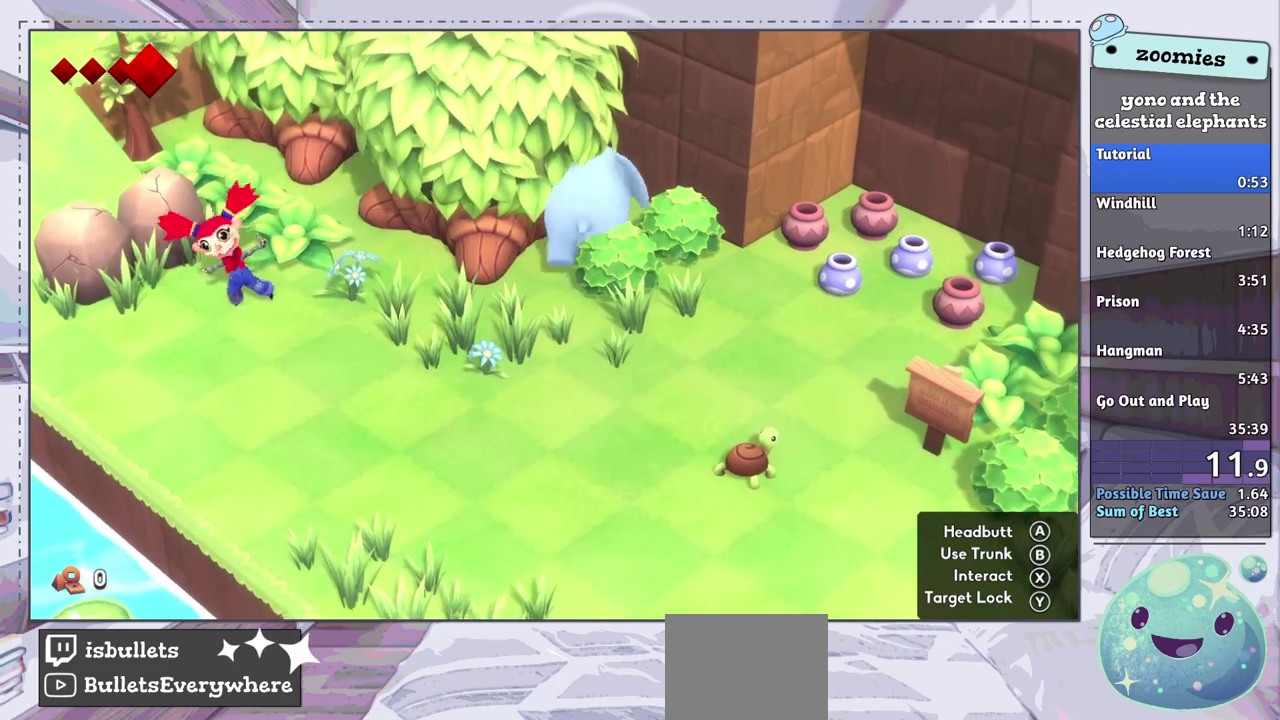
{"dt_ms": 600, "buttons": [], "left_stick": "up-left", "right_stick": "center", "events": [[117, "left_stick", "up"], [467, "left_stick", "up-right"], [550, "left_stick", "up"], [600, "left_stick", "up-left"]]}
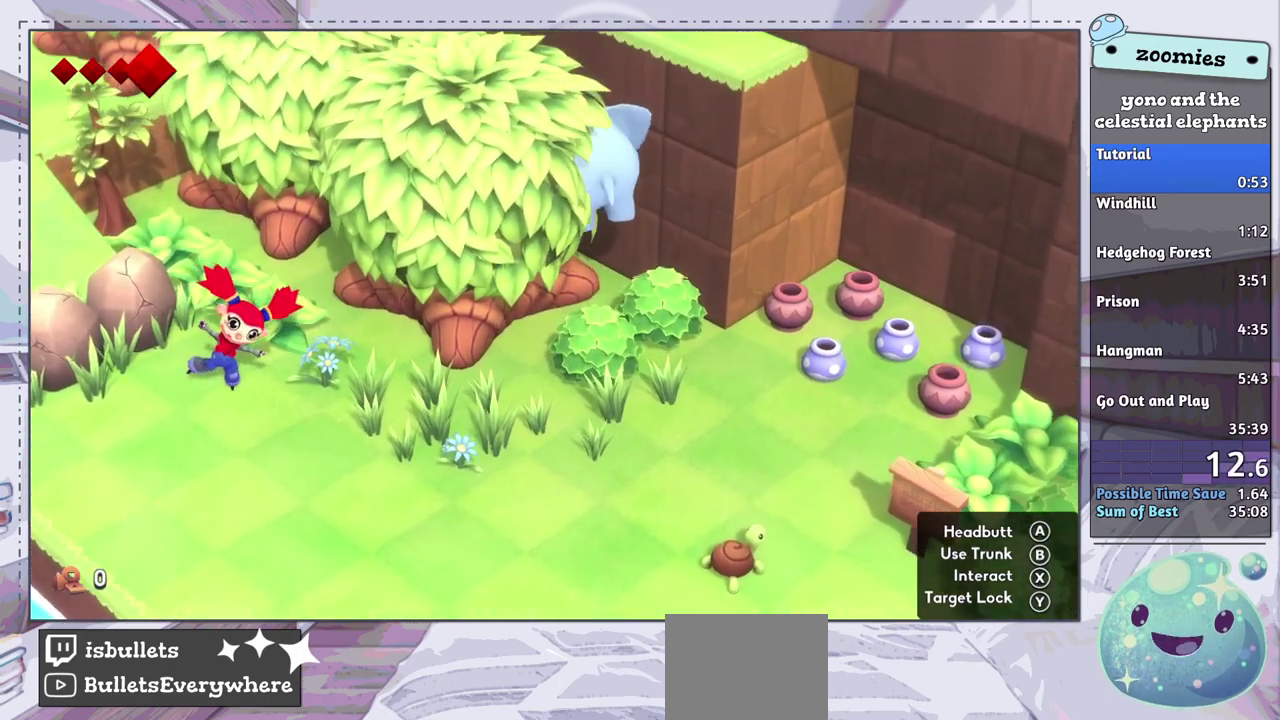
{"dt_ms": 200, "buttons": [], "left_stick": "left", "right_stick": "center", "events": [[133, "left_stick", "left"]]}
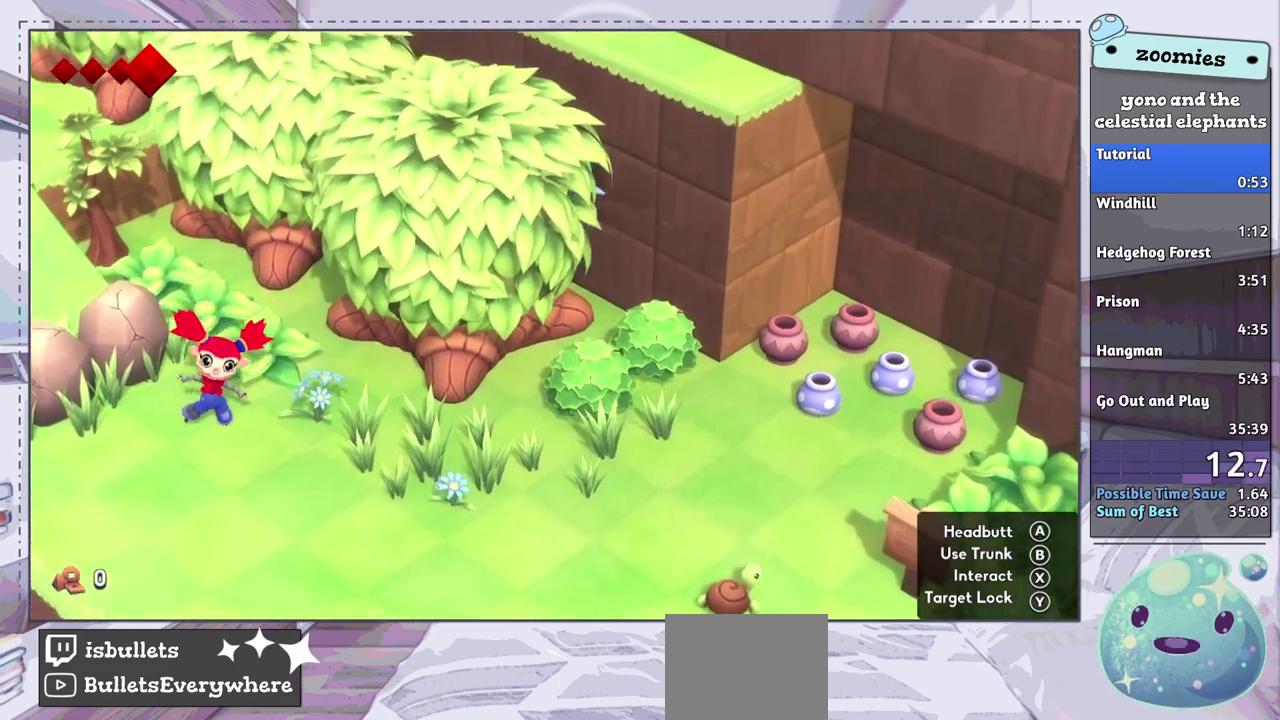
{"dt_ms": 400, "buttons": [], "left_stick": "left", "right_stick": "center", "events": []}
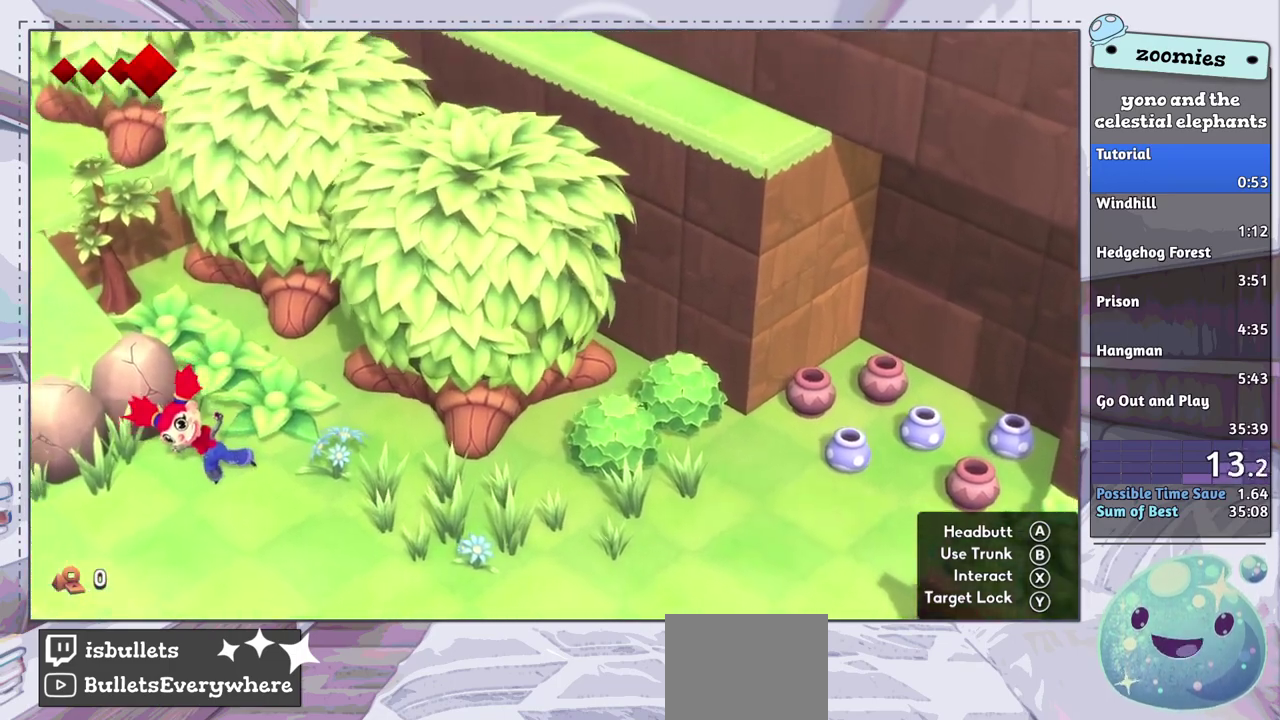
{"dt_ms": 500, "buttons": [], "left_stick": "left", "right_stick": "center", "events": []}
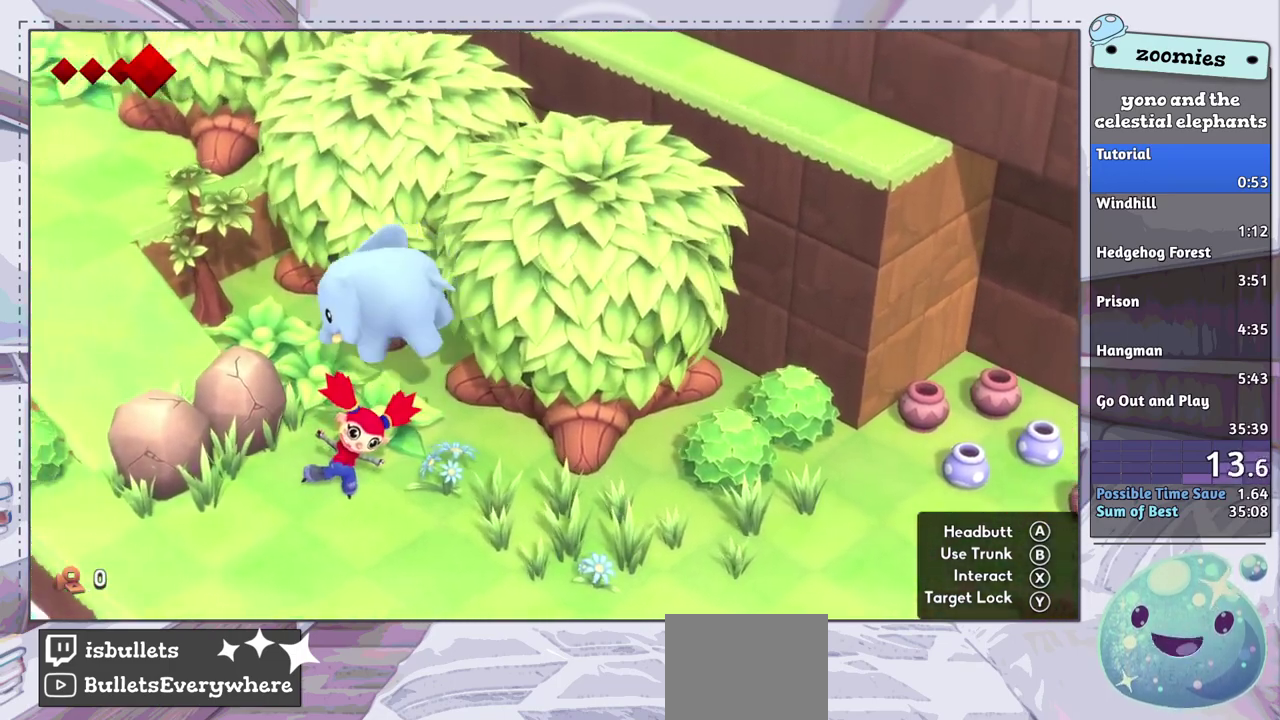
{"dt_ms": 500, "buttons": [], "left_stick": "left", "right_stick": "center", "events": []}
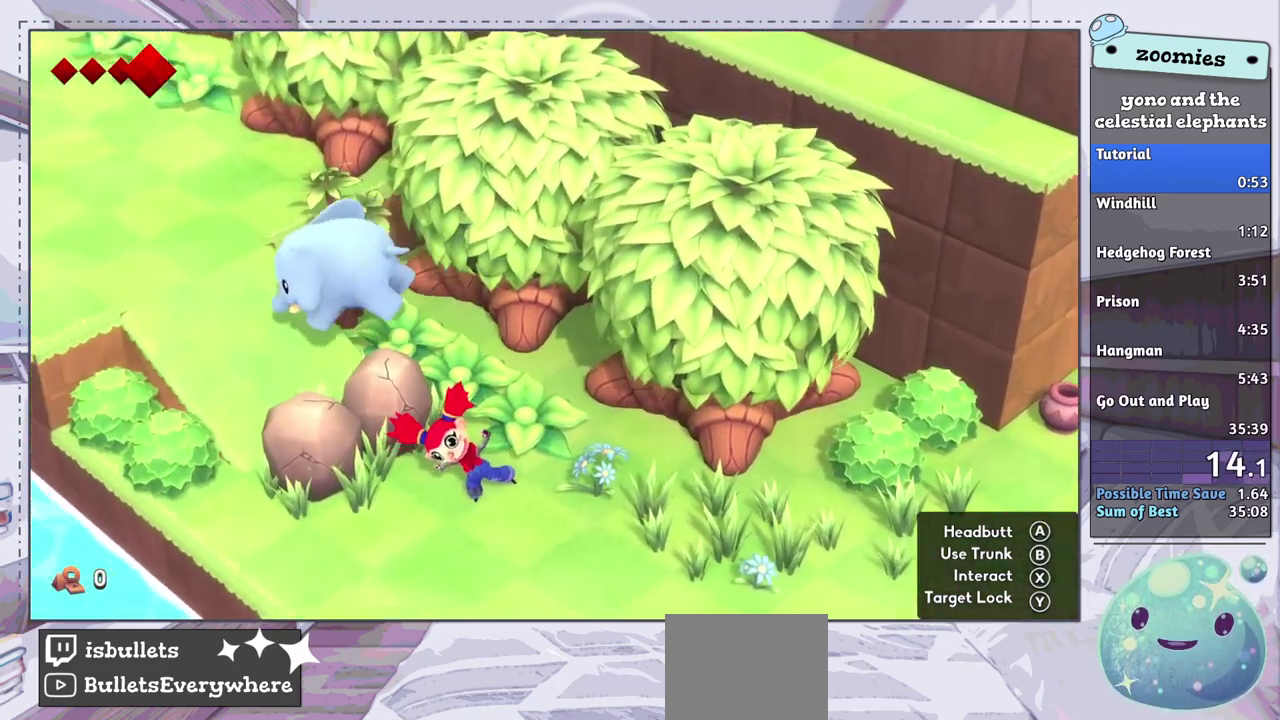
{"dt_ms": 500, "buttons": [], "left_stick": "left", "right_stick": "center", "events": []}
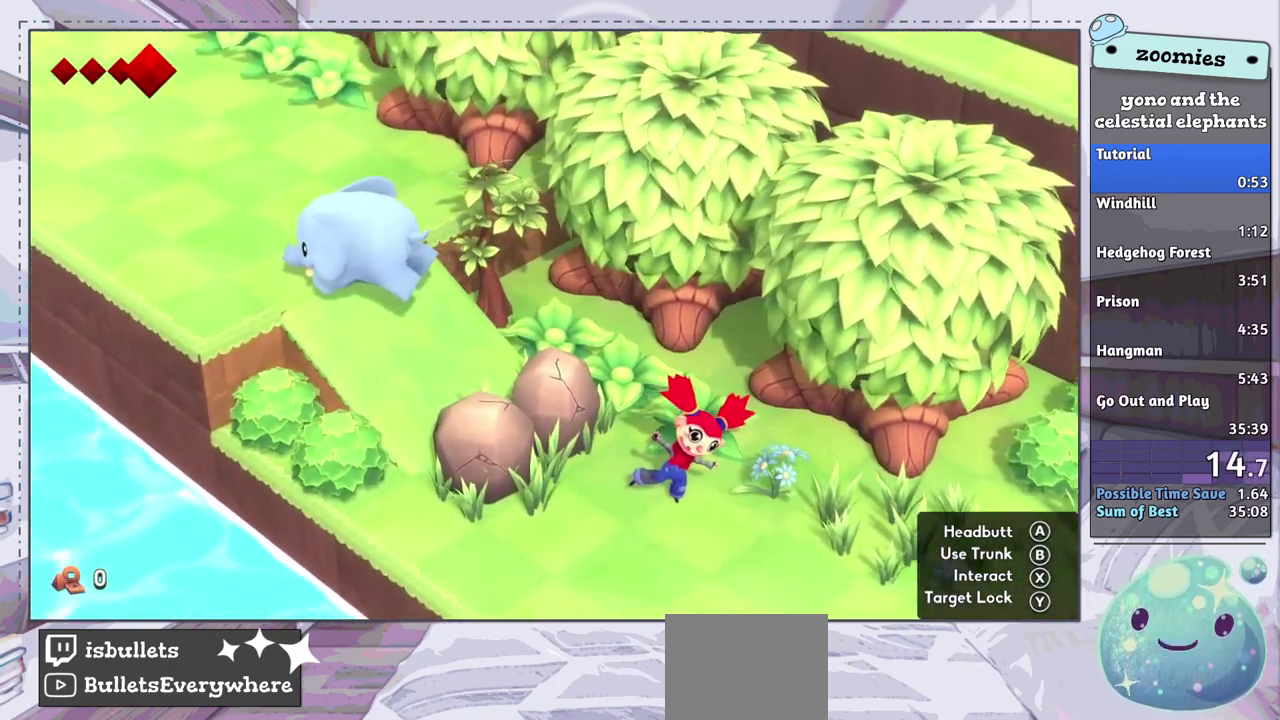
{"dt_ms": 500, "buttons": [], "left_stick": "left", "right_stick": "center", "events": []}
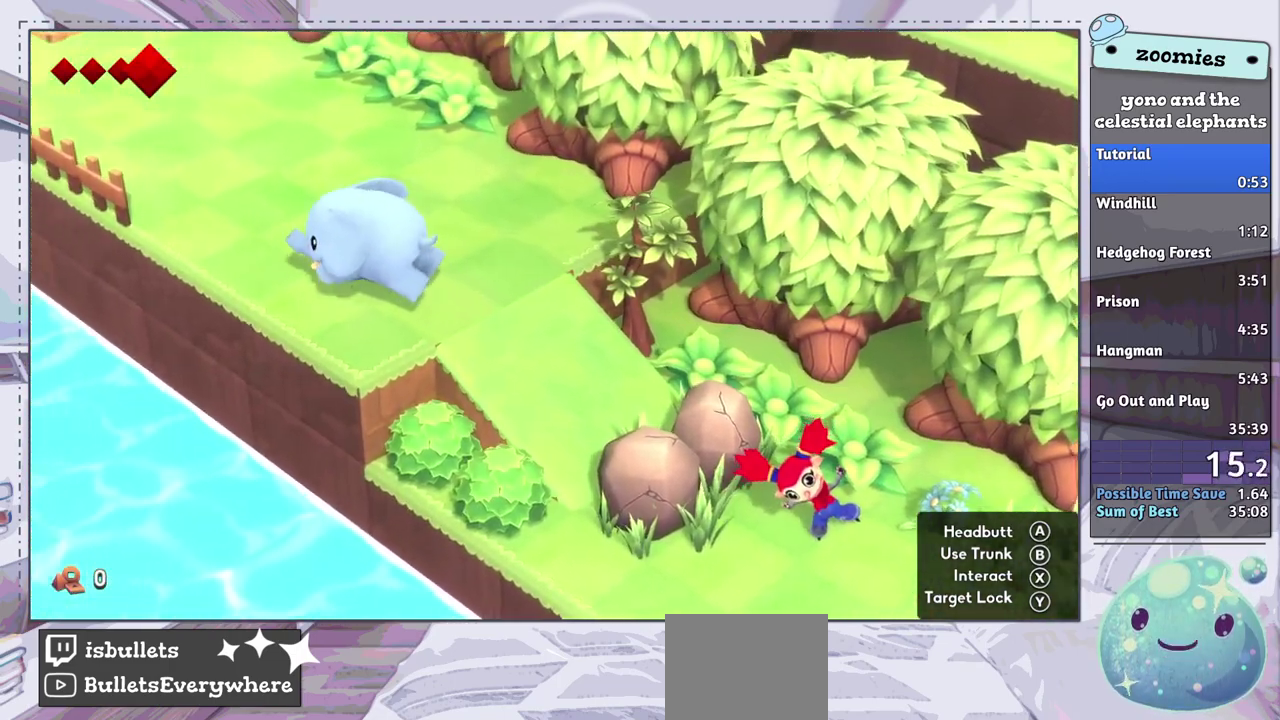
{"dt_ms": 500, "buttons": [], "left_stick": "left", "right_stick": "center", "events": []}
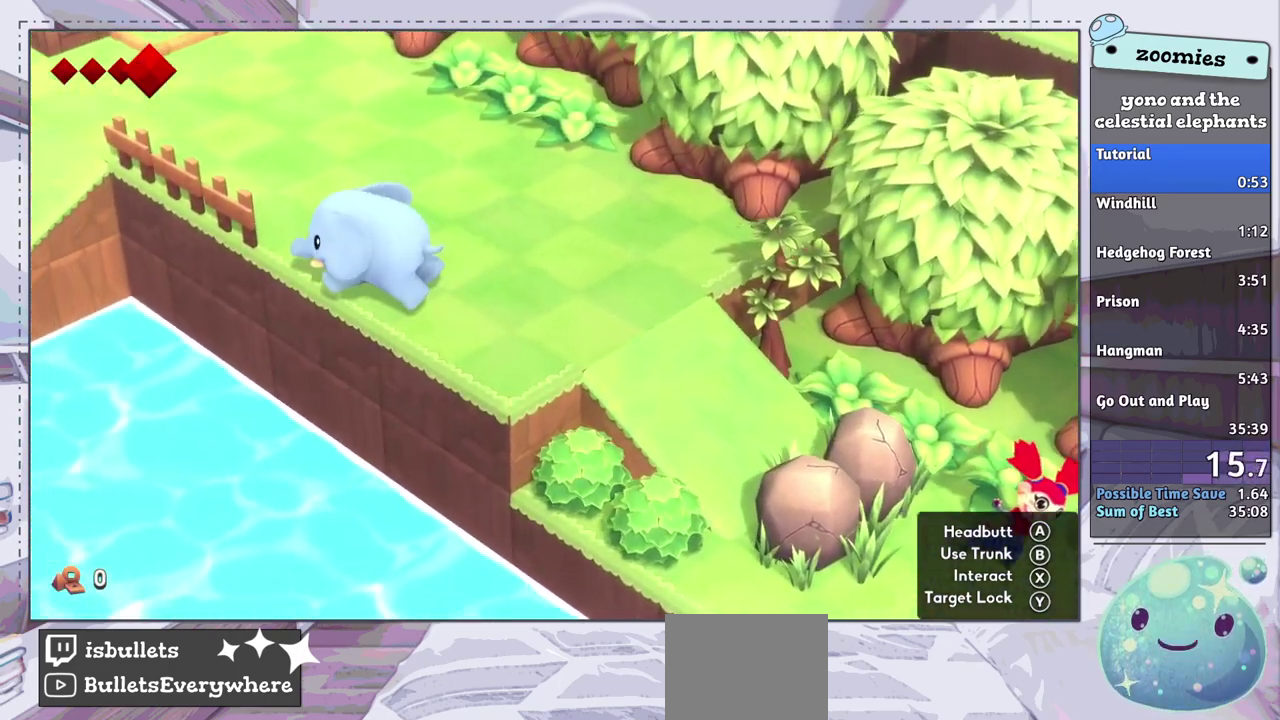
{"dt_ms": 400, "buttons": [], "left_stick": "left", "right_stick": "center", "events": [[217, "CROSS", "down"], [350, "CROSS", "up"]]}
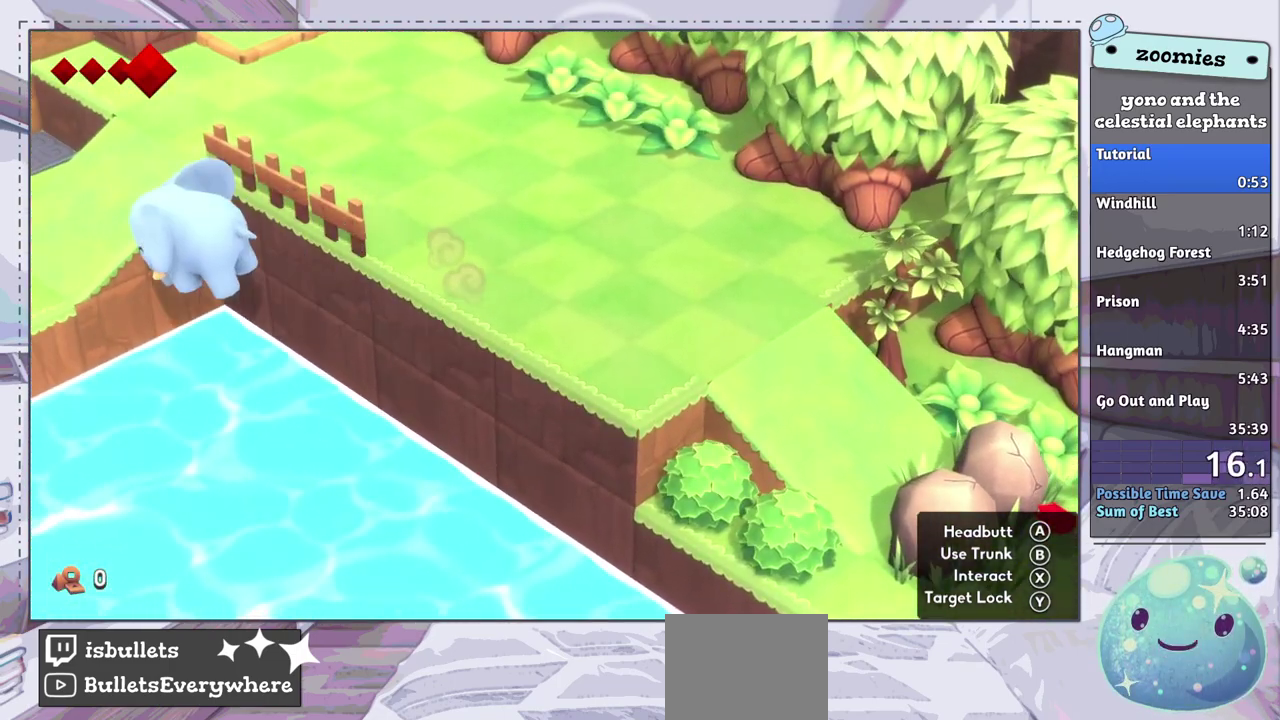
{"dt_ms": 600, "buttons": [], "left_stick": "up-right", "right_stick": "center", "events": [[67, "left_stick", "up-left"], [283, "left_stick", "up"], [383, "left_stick", "up-right"]]}
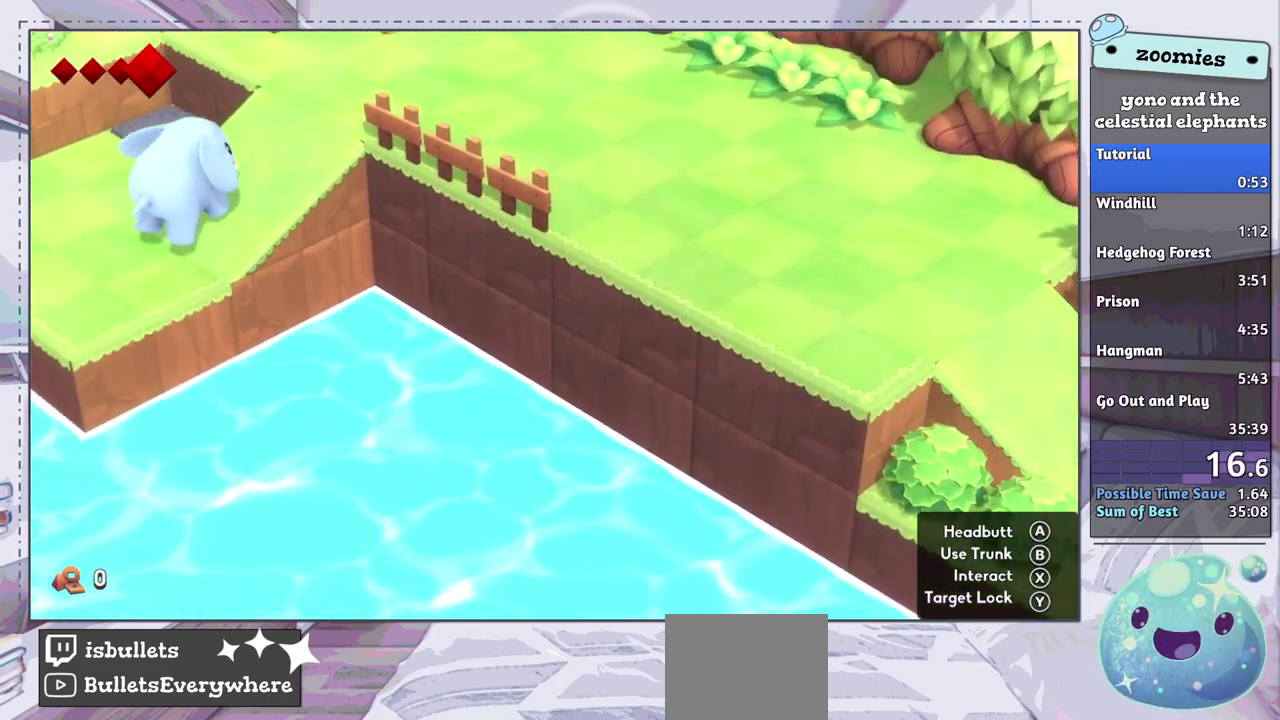
{"dt_ms": 500, "buttons": [], "left_stick": "up", "right_stick": "center", "events": [[217, "left_stick", "up"], [267, "left_stick", "up-right"], [483, "left_stick", "up"]]}
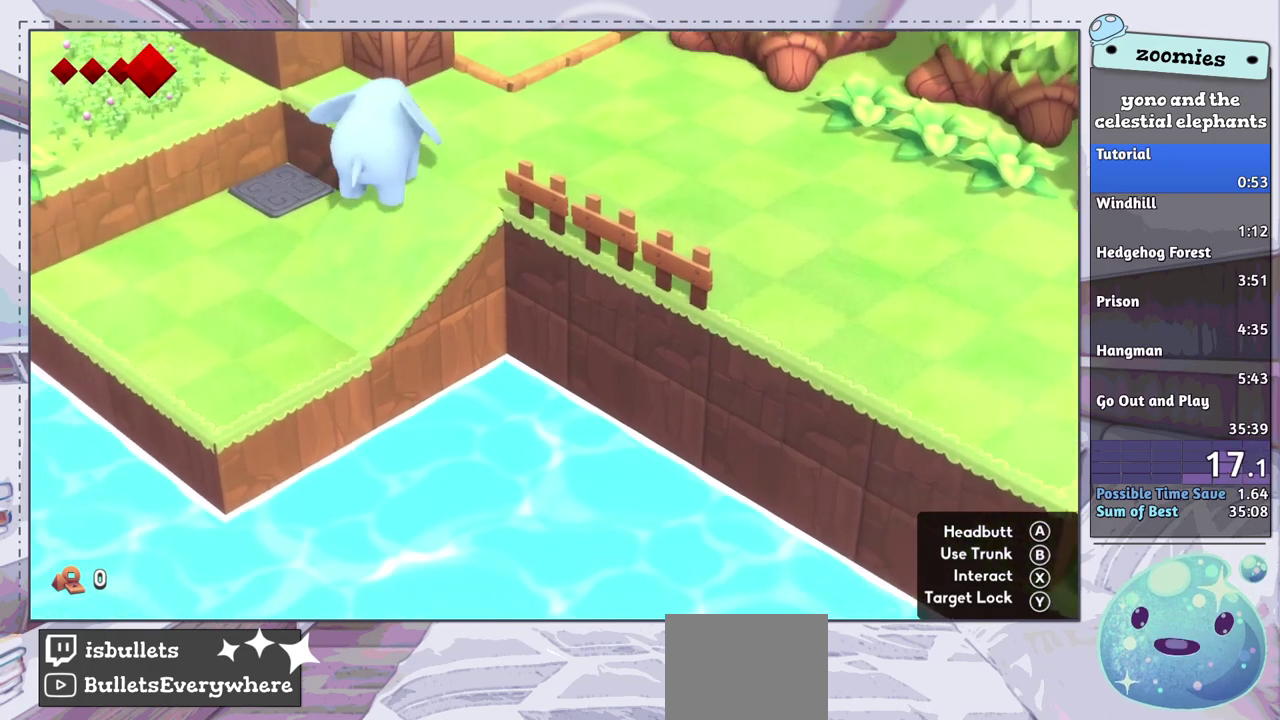
{"dt_ms": 400, "buttons": [], "left_stick": "up-left", "right_stick": "center", "events": [[183, "left_stick", "up-left"]]}
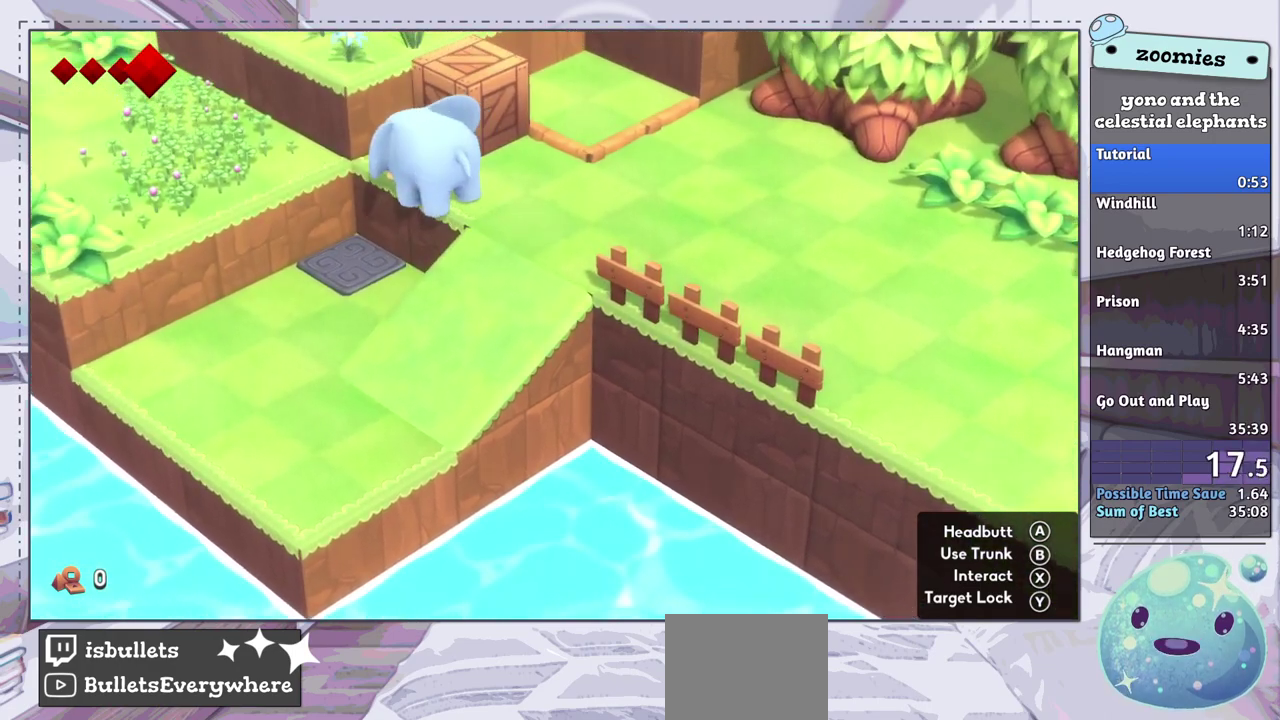
{"dt_ms": 600, "buttons": [], "left_stick": "up-left", "right_stick": "center", "events": []}
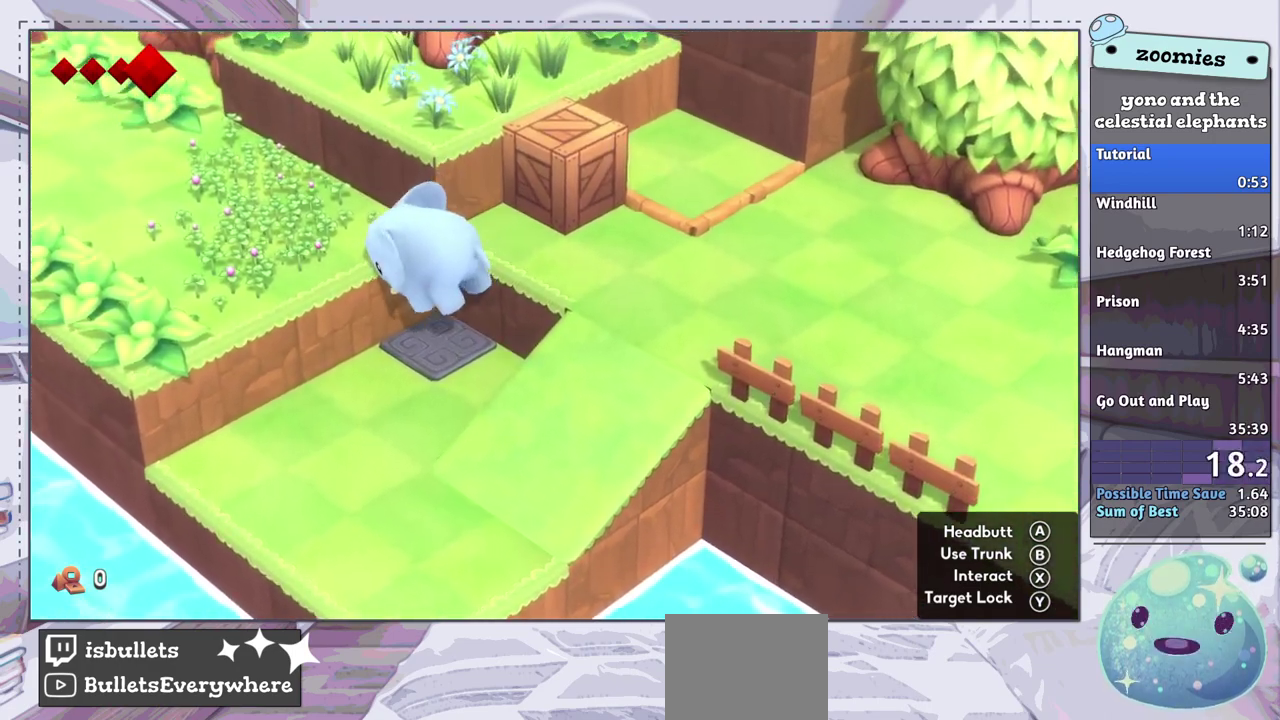
{"dt_ms": 500, "buttons": [], "left_stick": "left", "right_stick": "center", "events": [[233, "left_stick", "left"]]}
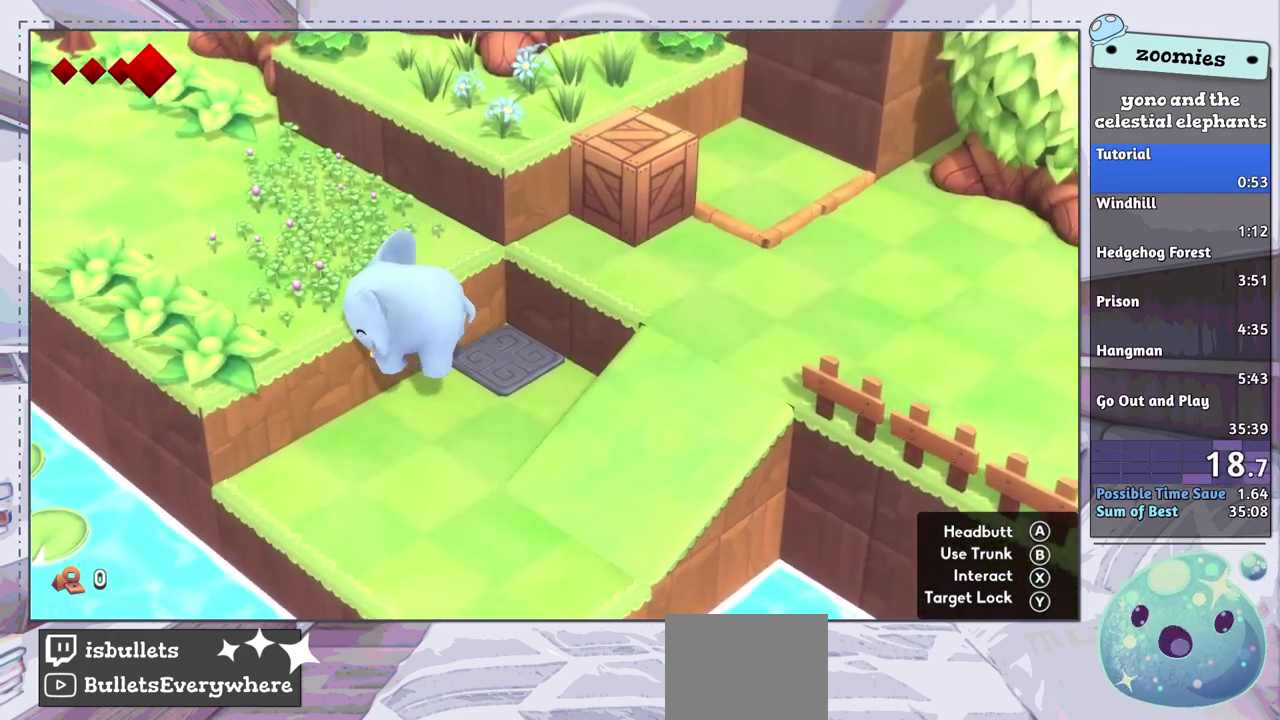
{"dt_ms": 500, "buttons": [], "left_stick": "left", "right_stick": "center", "events": []}